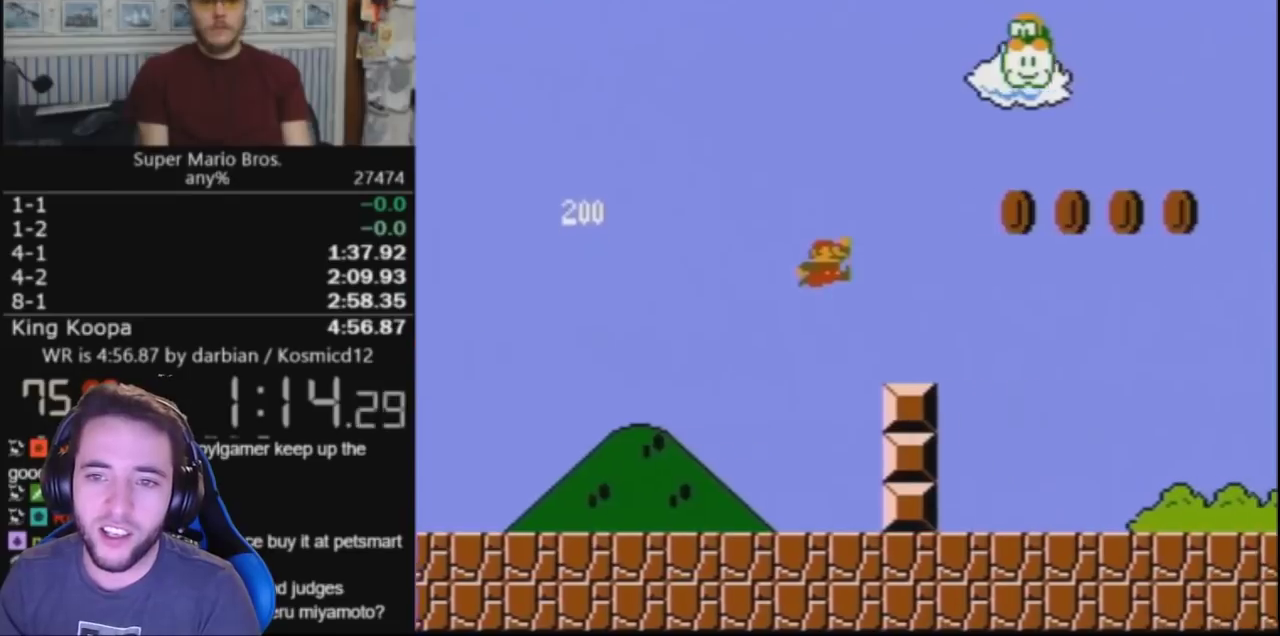
Gameplay with a controller (Nintendo layout); each line is a JSON object with the inputs held at the frame after it. "events" lists button and stick changes between this image and that frame as [ms after this image, input, new state], when the widget could be followed in between. Not read: L3 R3.
{"buttons": ["B", "DPAD_RIGHT"], "events": [[33, "A", "up"], [333, "A", "down"], [467, "A", "up"]]}
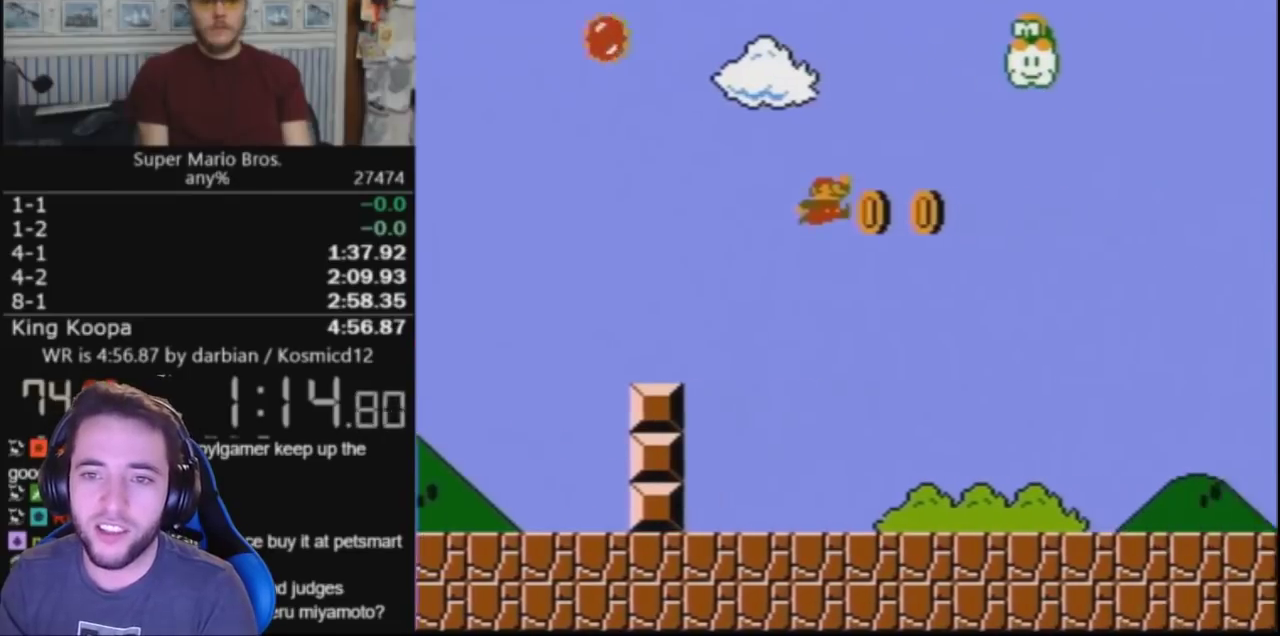
{"buttons": ["B", "DPAD_UP", "DPAD_RIGHT"], "events": [[333, "DPAD_UP", "down"]]}
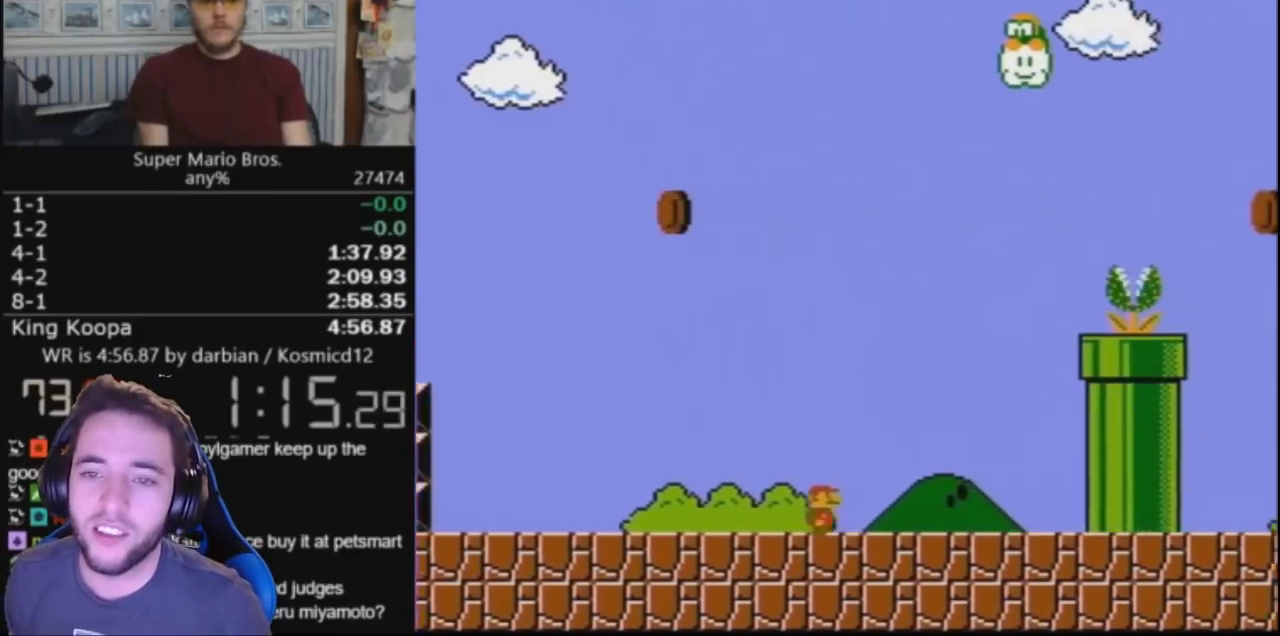
{"buttons": ["A", "B", "DPAD_UP", "DPAD_RIGHT"], "events": [[167, "A", "down"]]}
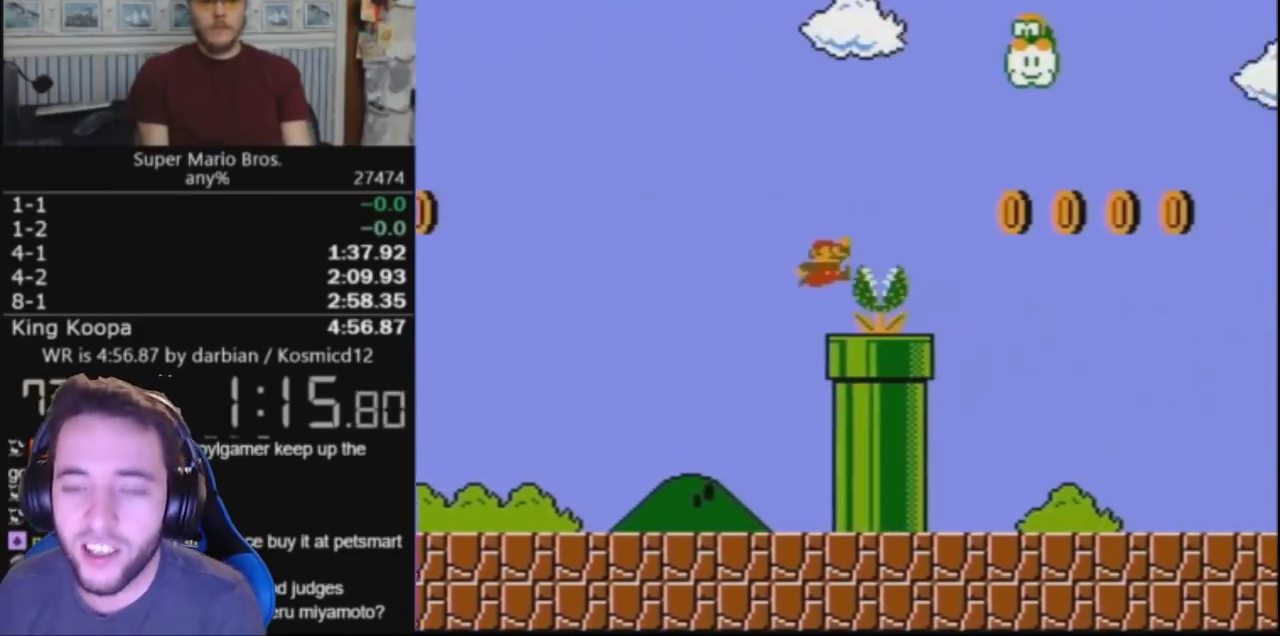
{"buttons": ["B", "DPAD_RIGHT"], "events": [[200, "A", "up"], [200, "DPAD_UP", "up"], [367, "A", "down"], [500, "A", "up"]]}
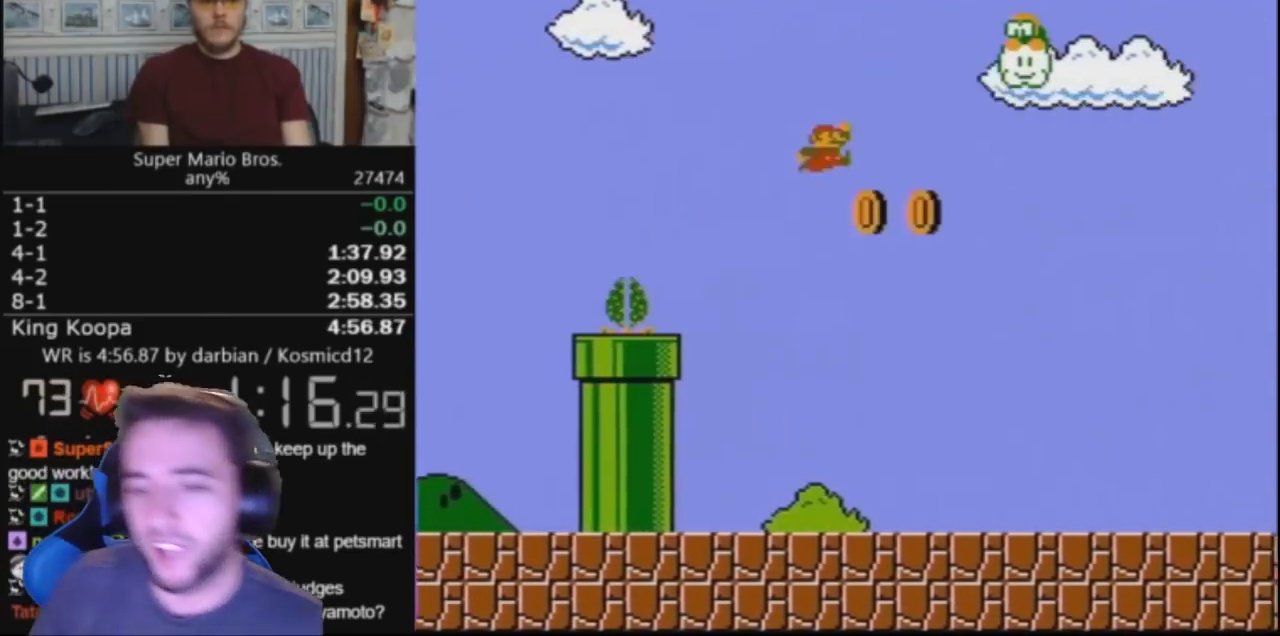
{"buttons": ["B", "DPAD_UP", "DPAD_RIGHT"], "events": [[500, "DPAD_UP", "down"]]}
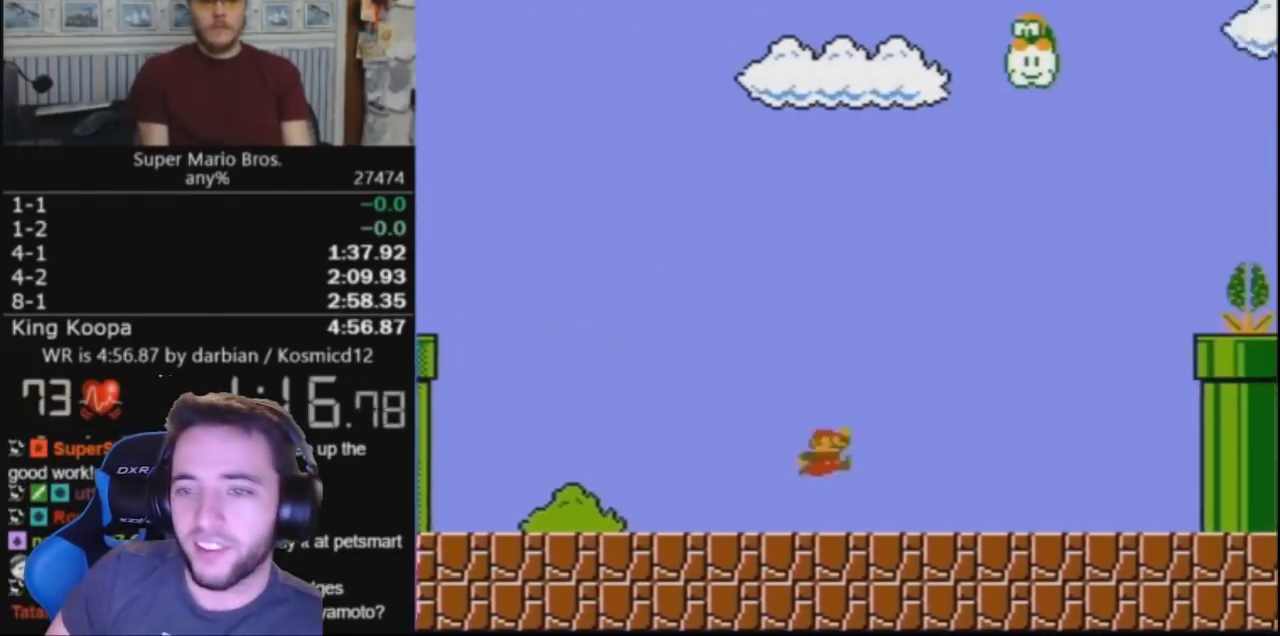
{"buttons": ["A", "B", "DPAD_UP", "DPAD_RIGHT"], "events": [[400, "A", "down"]]}
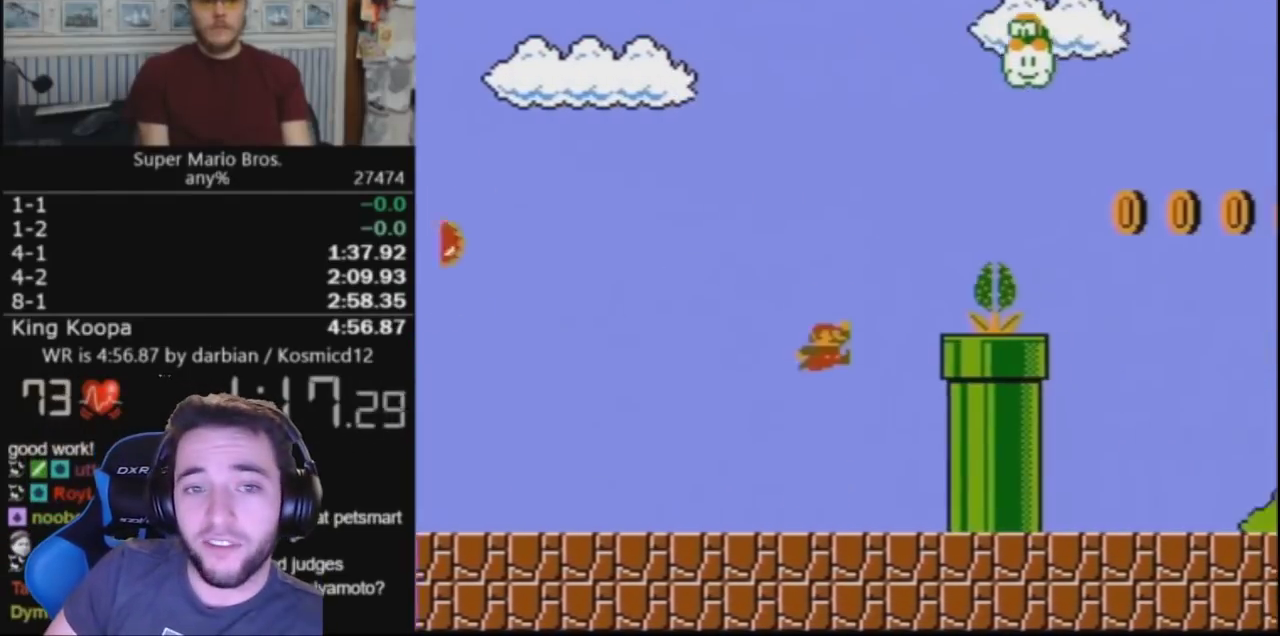
{"buttons": ["B", "DPAD_RIGHT"], "events": [[433, "A", "up"], [433, "DPAD_UP", "up"]]}
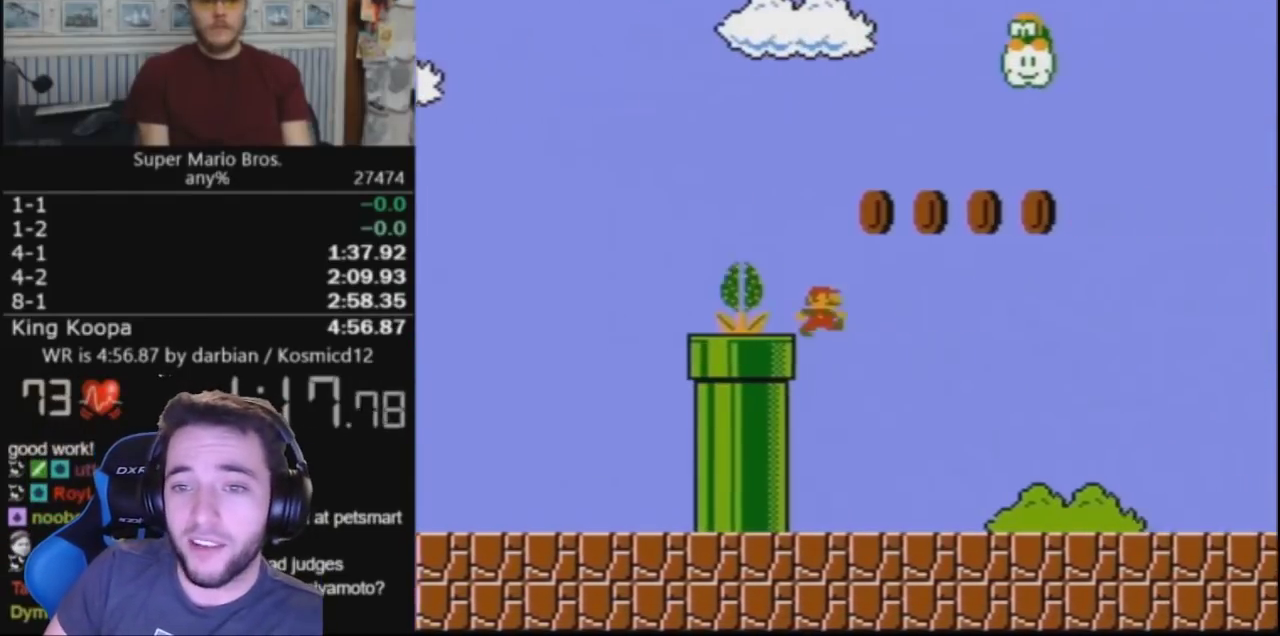
{"buttons": ["B", "DPAD_UP", "DPAD_RIGHT"], "events": [[67, "A", "down"], [200, "A", "up"], [500, "DPAD_UP", "down"]]}
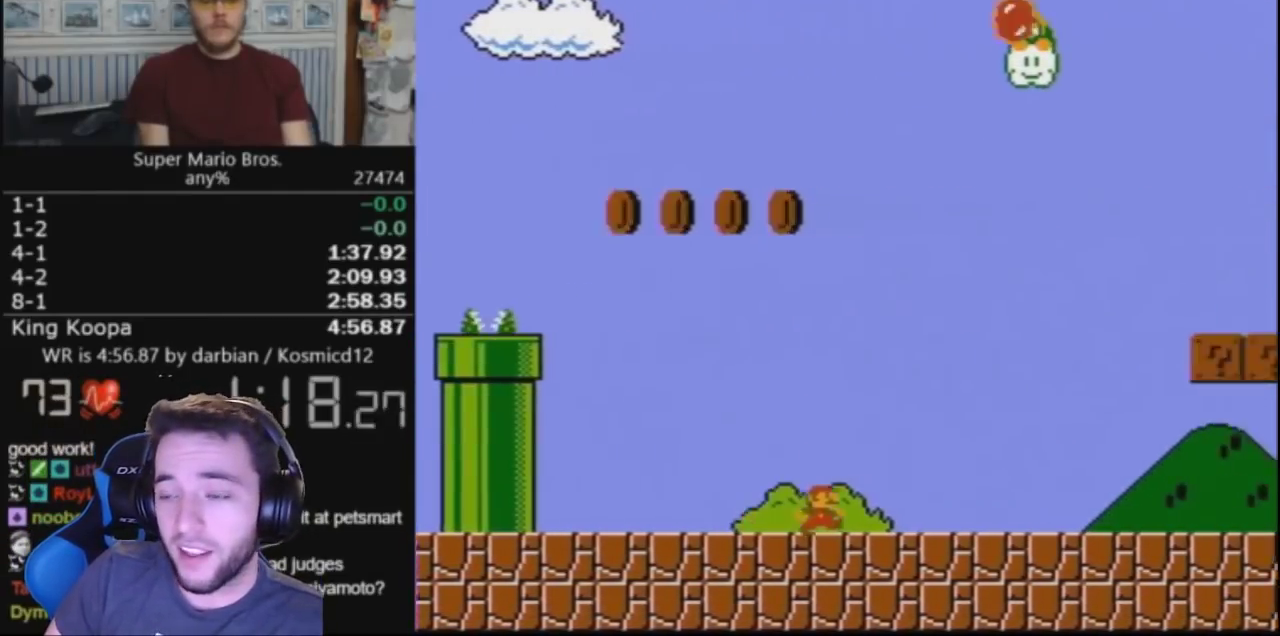
{"buttons": ["A", "B", "DPAD_UP", "DPAD_RIGHT"], "events": [[233, "A", "down"]]}
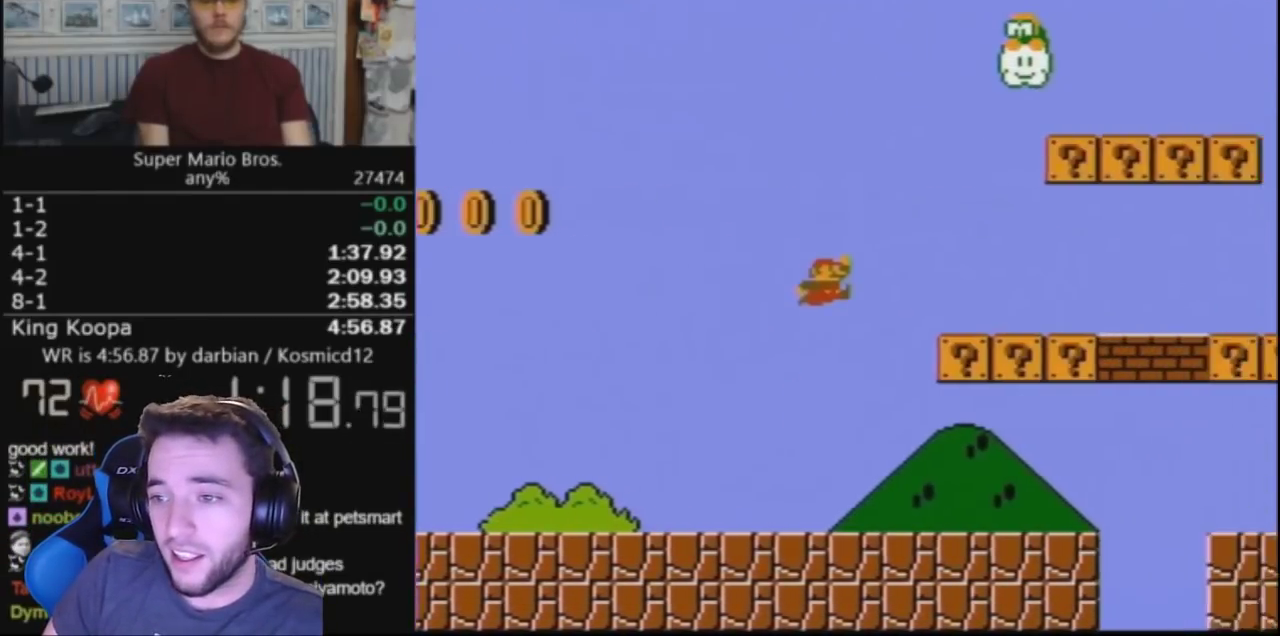
{"buttons": ["A", "B", "DPAD_UP", "DPAD_RIGHT"], "events": [[167, "DPAD_UP", "up"], [200, "A", "up"], [433, "A", "down"], [500, "DPAD_UP", "down"]]}
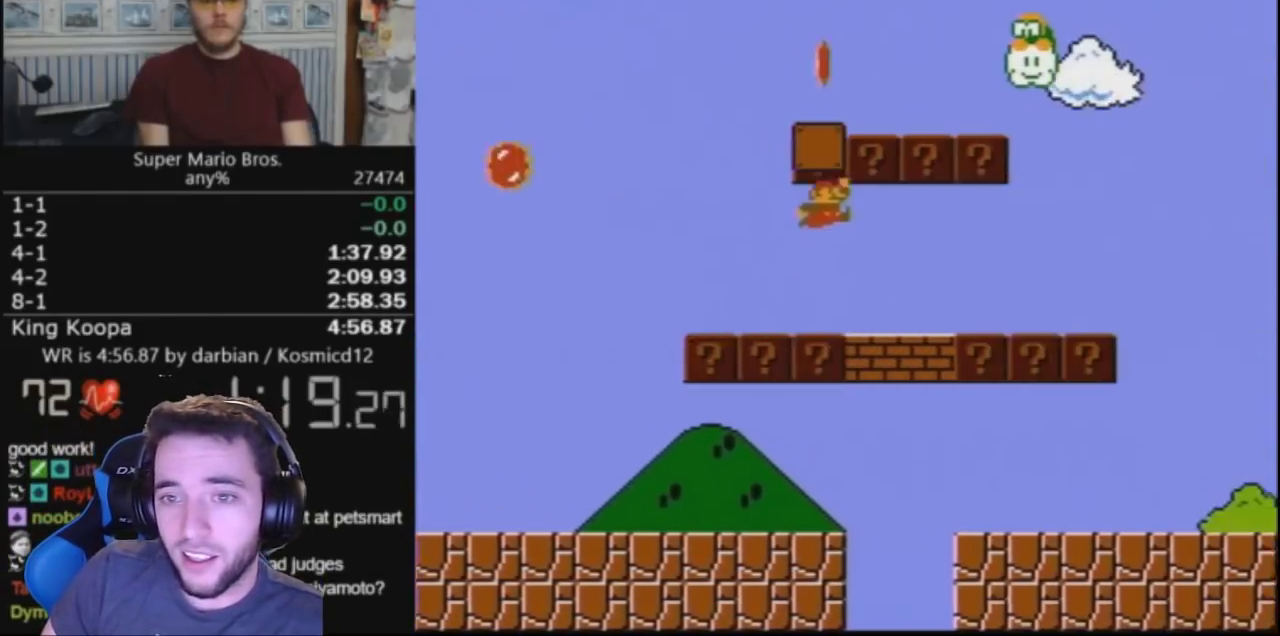
{"buttons": ["B", "DPAD_RIGHT"], "events": [[33, "DPAD_UP", "up"], [67, "A", "up"], [300, "A", "down"], [433, "A", "up"]]}
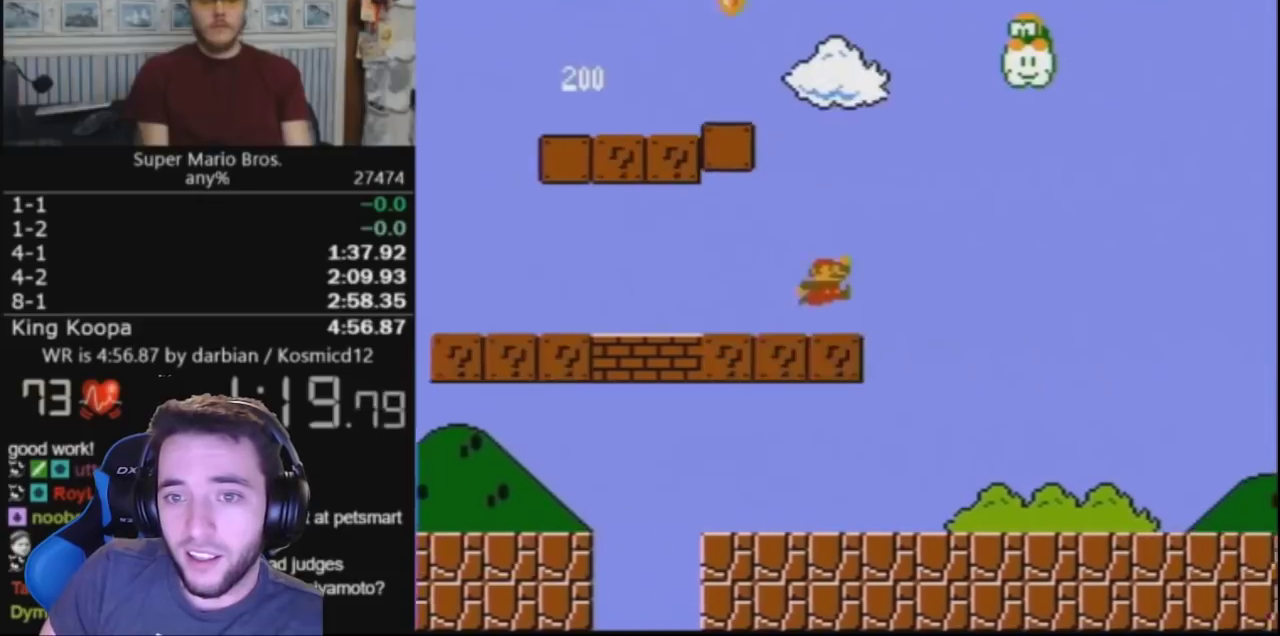
{"buttons": ["B", "DPAD_RIGHT"], "events": []}
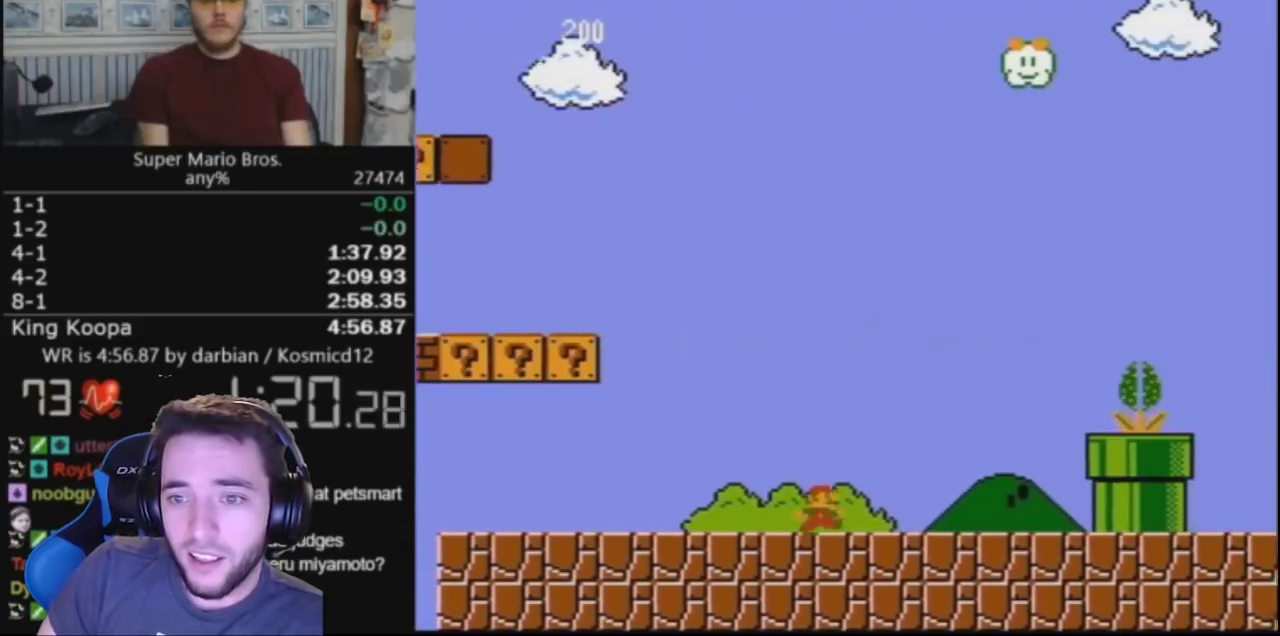
{"buttons": ["A", "B", "DPAD_RIGHT"], "events": [[133, "A", "down"]]}
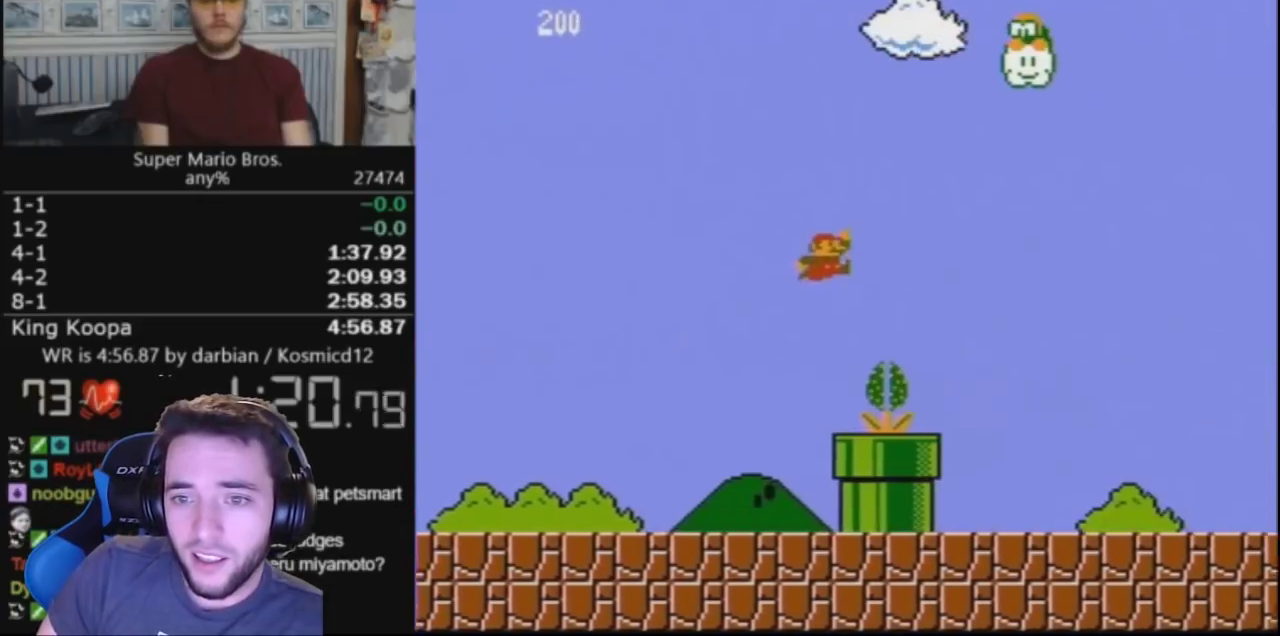
{"buttons": ["B", "DPAD_RIGHT"], "events": [[133, "A", "up"]]}
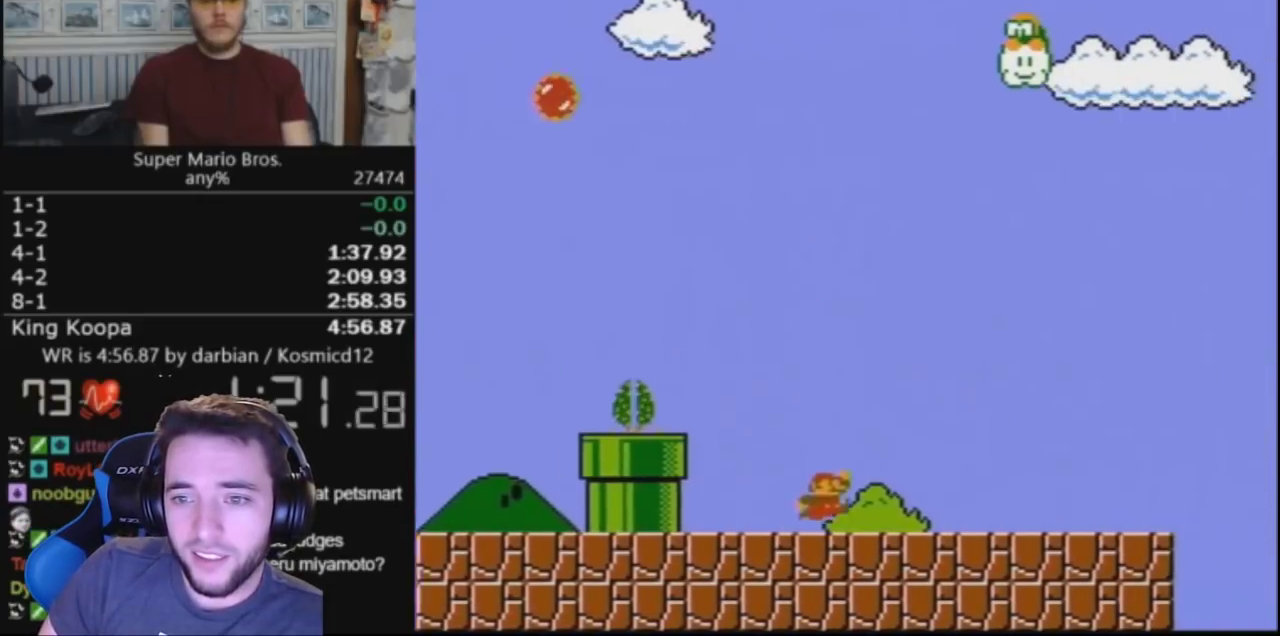
{"buttons": ["B", "DPAD_RIGHT"], "events": [[67, "A", "down"], [167, "A", "up"]]}
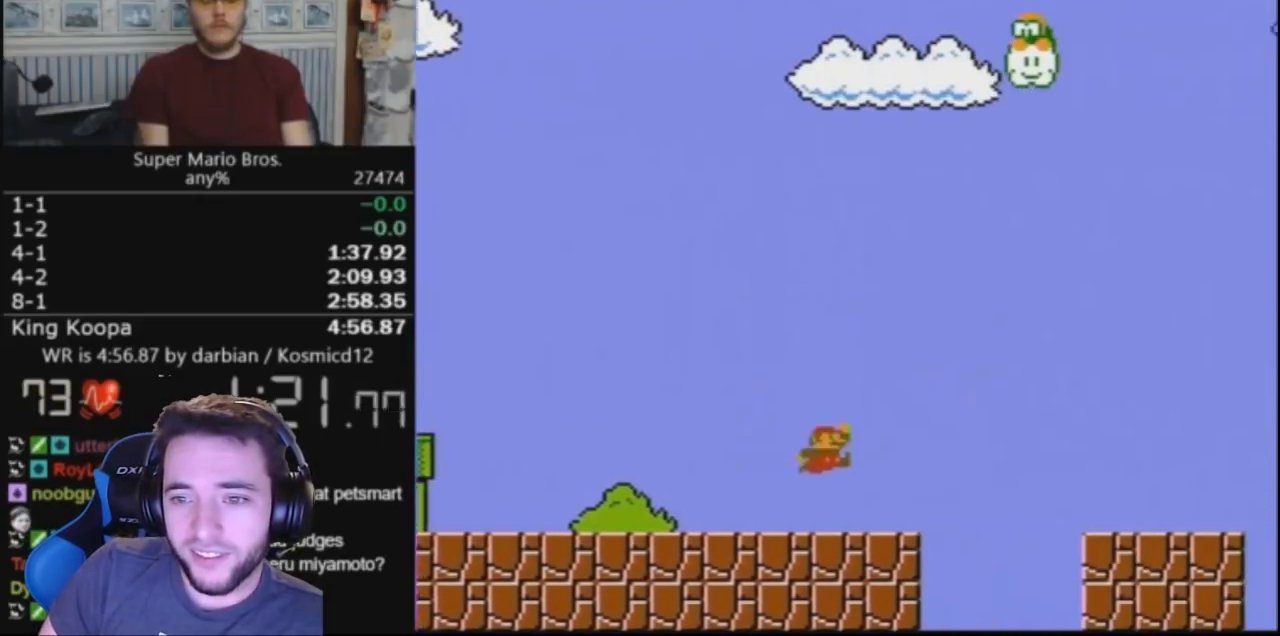
{"buttons": ["B", "DPAD_RIGHT"], "events": [[33, "A", "down"], [300, "A", "up"]]}
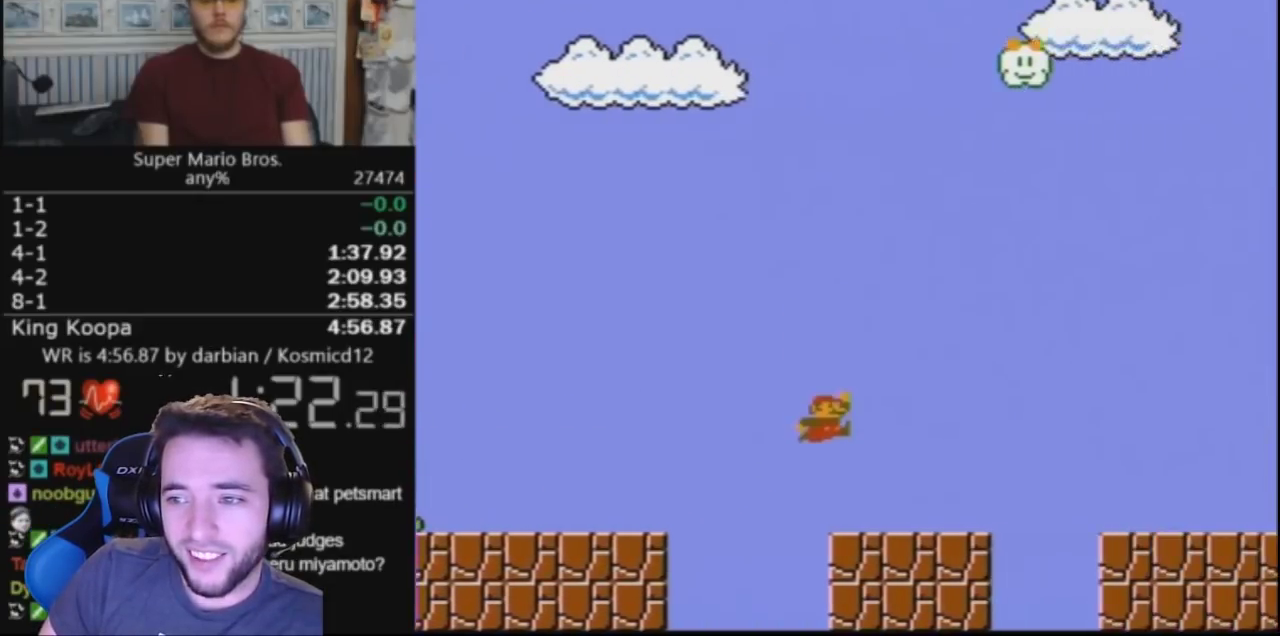
{"buttons": ["B", "DPAD_RIGHT"], "events": [[233, "A", "down"], [433, "A", "up"]]}
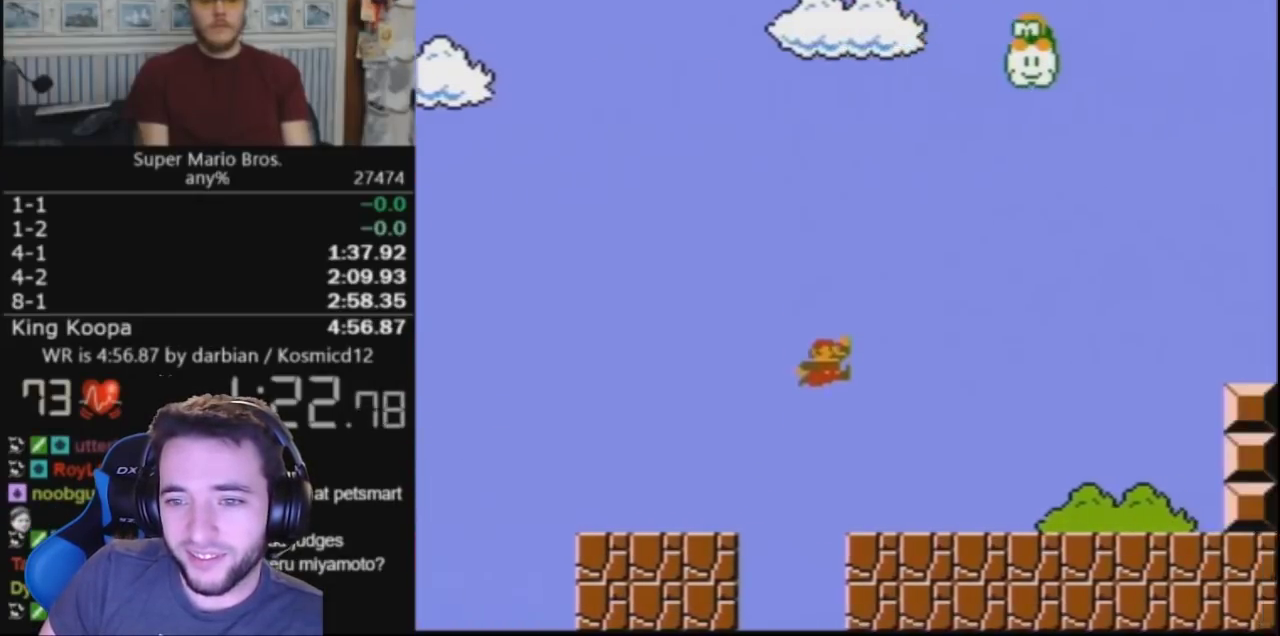
{"buttons": ["A", "B", "DPAD_RIGHT"], "events": [[333, "A", "down"]]}
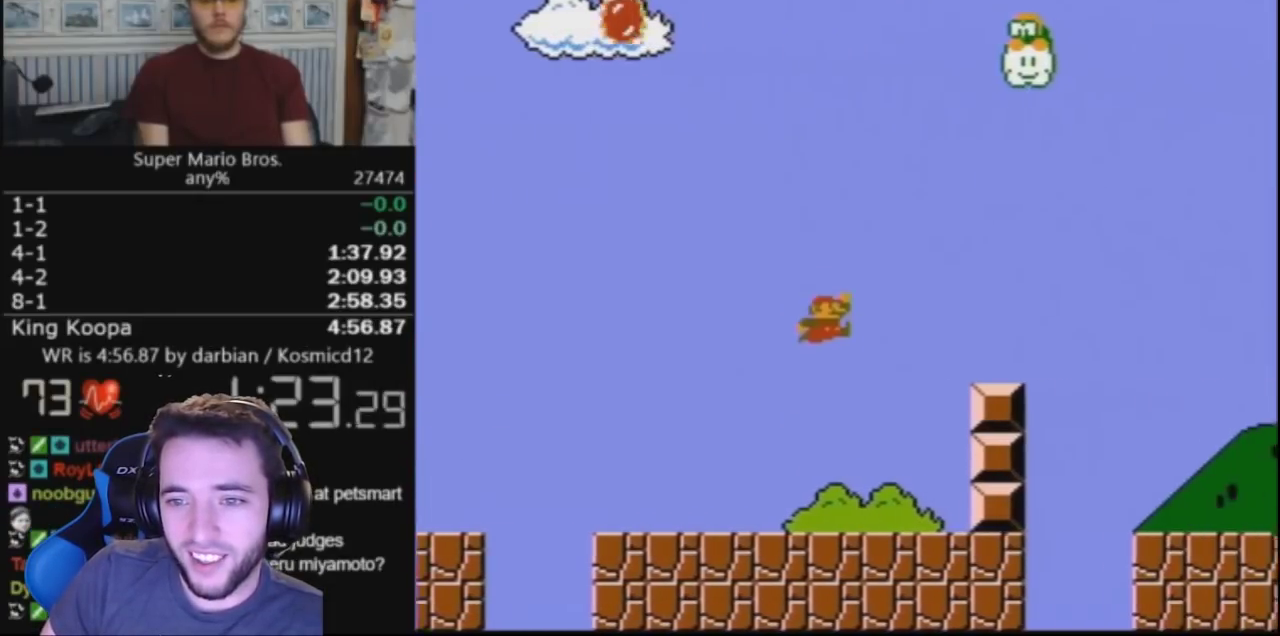
{"buttons": ["B", "DPAD_RIGHT"], "events": [[200, "A", "up"]]}
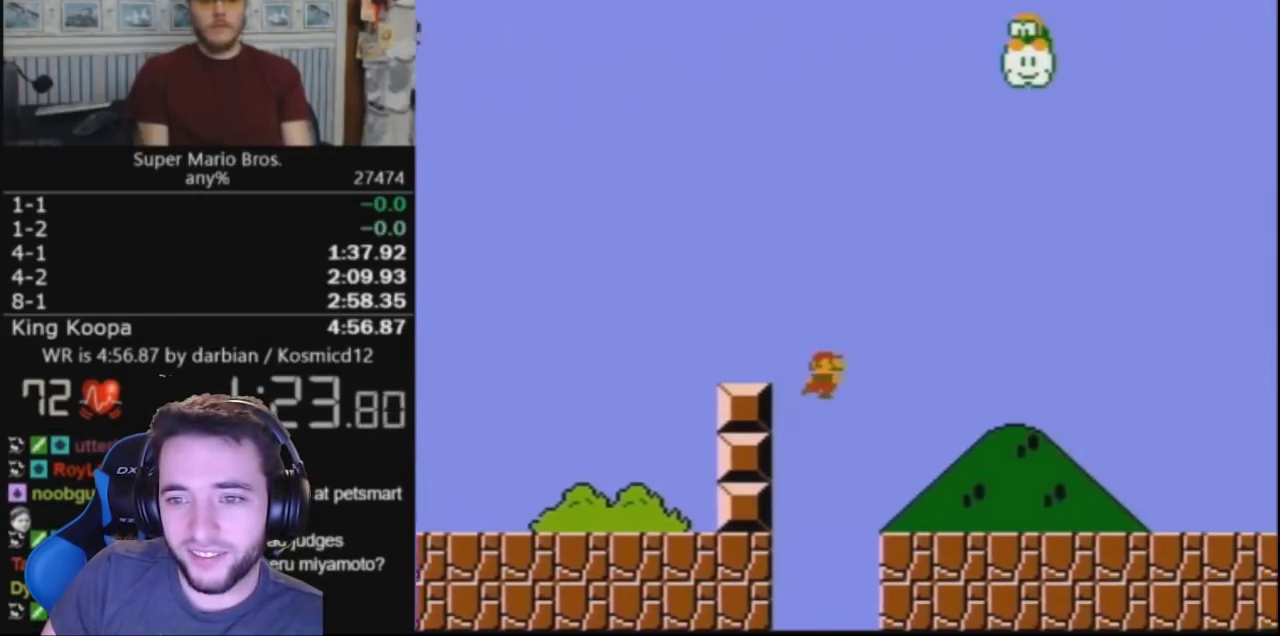
{"buttons": ["B", "DPAD_UP", "DPAD_RIGHT"], "events": [[267, "DPAD_UP", "down"]]}
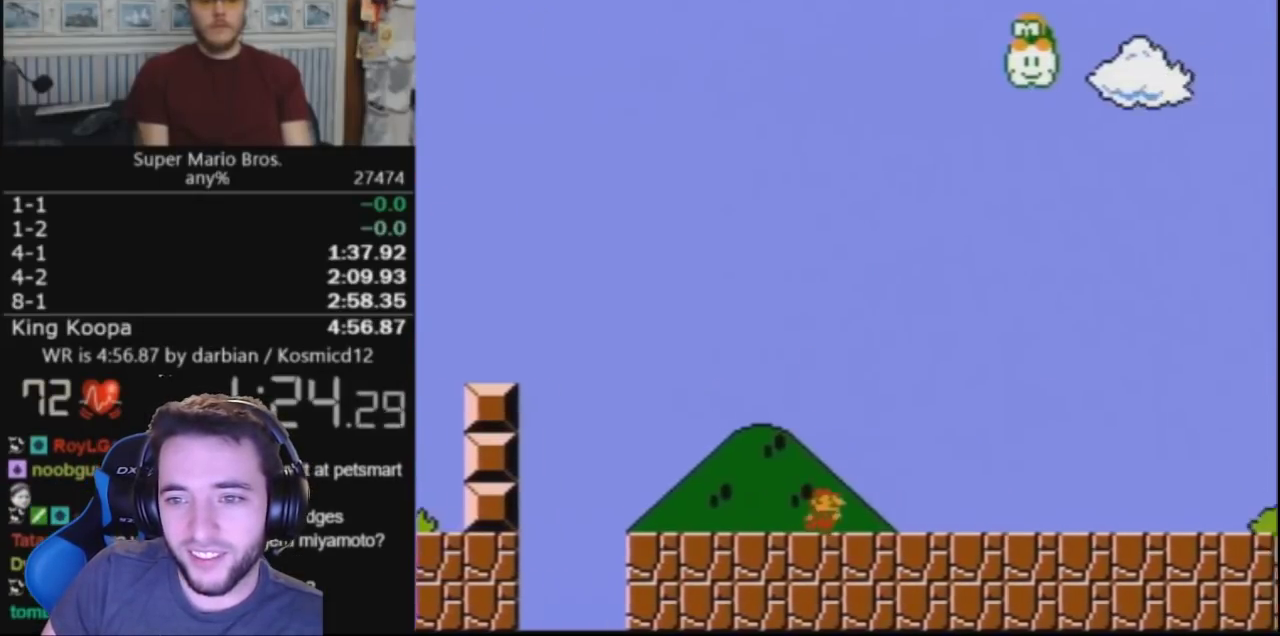
{"buttons": ["B", "DPAD_UP", "DPAD_RIGHT"], "events": []}
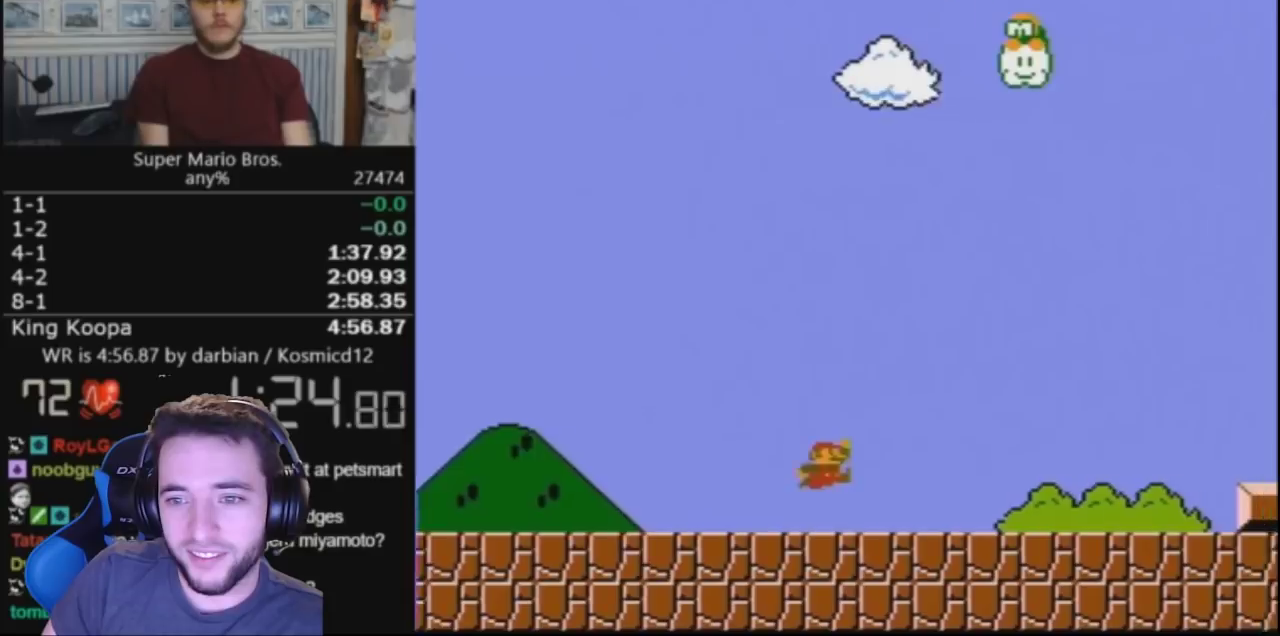
{"buttons": ["A", "B", "DPAD_UP", "DPAD_RIGHT"], "events": [[33, "A", "down"]]}
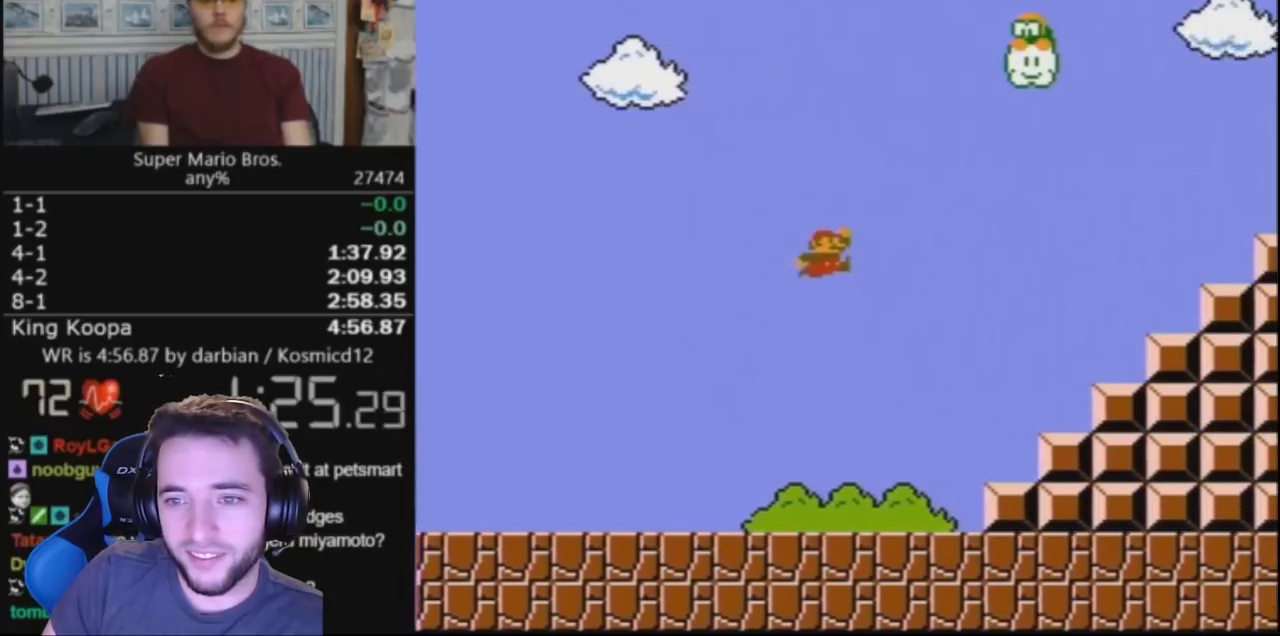
{"buttons": ["A", "B", "DPAD_UP", "DPAD_RIGHT"], "events": [[67, "A", "up"], [267, "DPAD_UP", "up"], [400, "A", "down"], [433, "DPAD_UP", "down"]]}
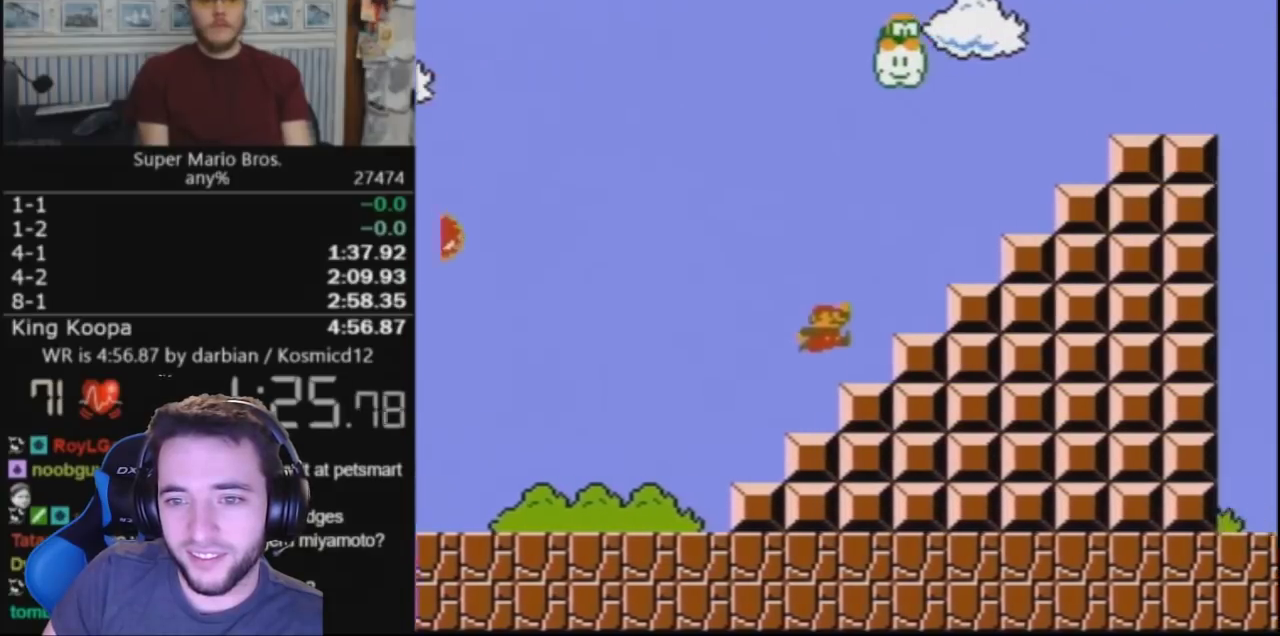
{"buttons": ["A", "B", "DPAD_UP", "DPAD_RIGHT"], "events": [[333, "A", "up"], [333, "B", "up"], [333, "DPAD_UP", "up"], [400, "DPAD_UP", "down"], [433, "B", "down"], [467, "A", "down"]]}
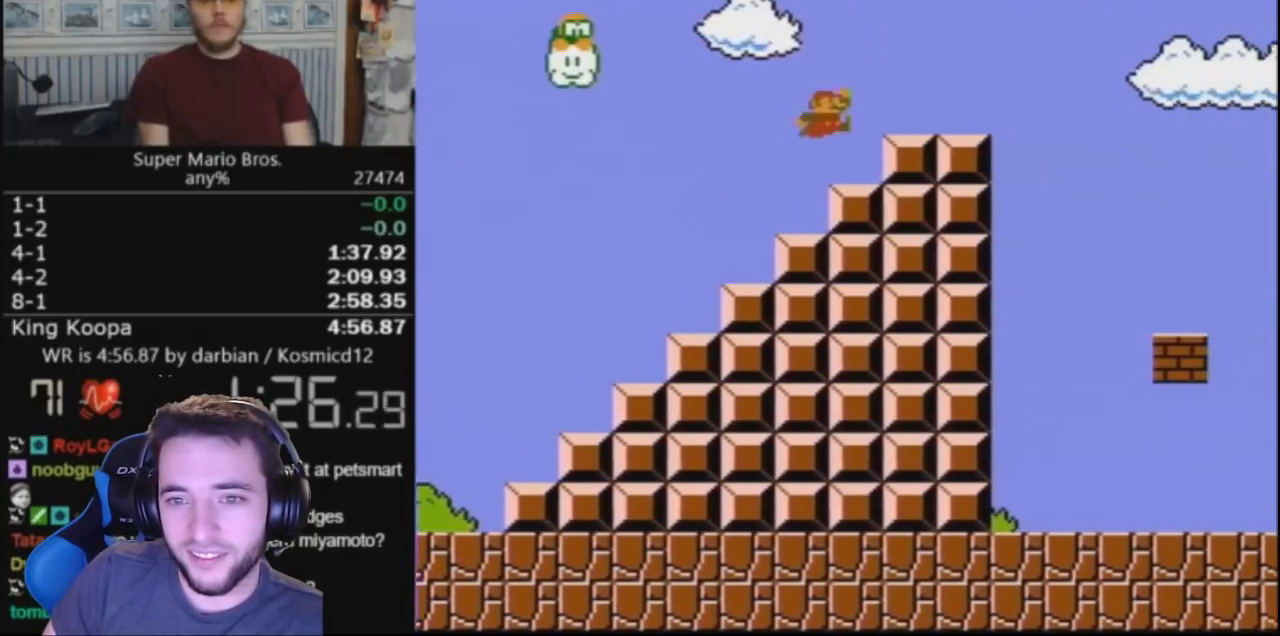
{"buttons": ["A", "B", "DPAD_UP", "DPAD_RIGHT"], "events": []}
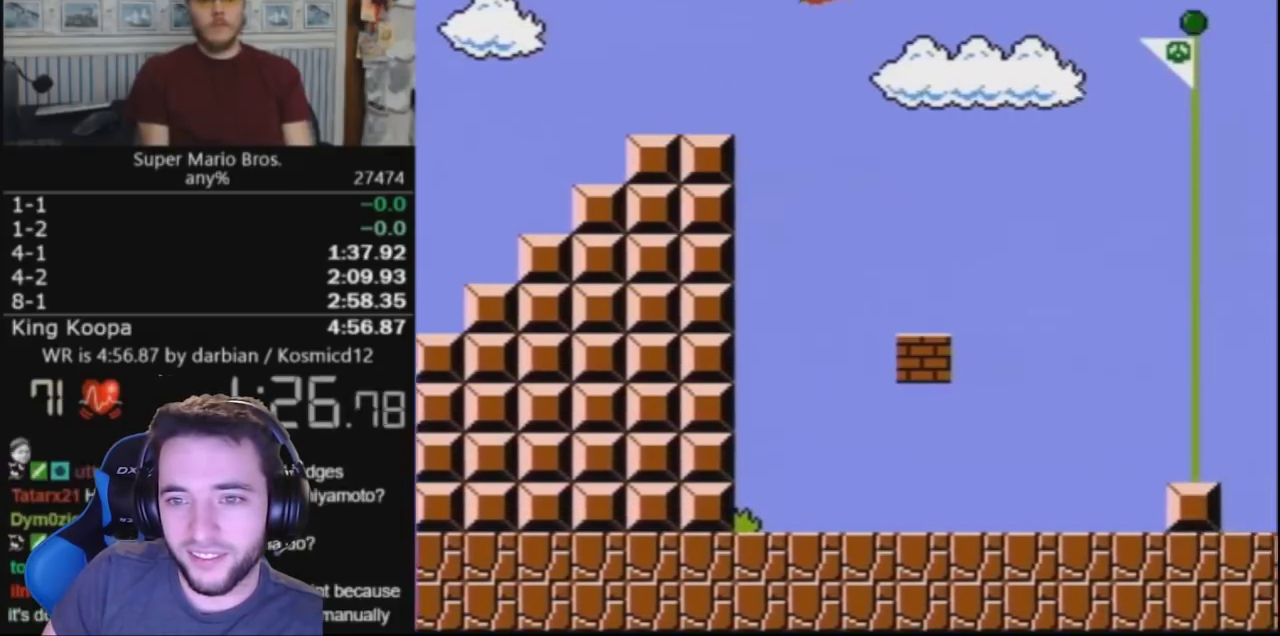
{"buttons": [], "events": [[133, "DPAD_UP", "up"], [167, "A", "up"], [167, "B", "up"], [167, "DPAD_RIGHT", "up"]]}
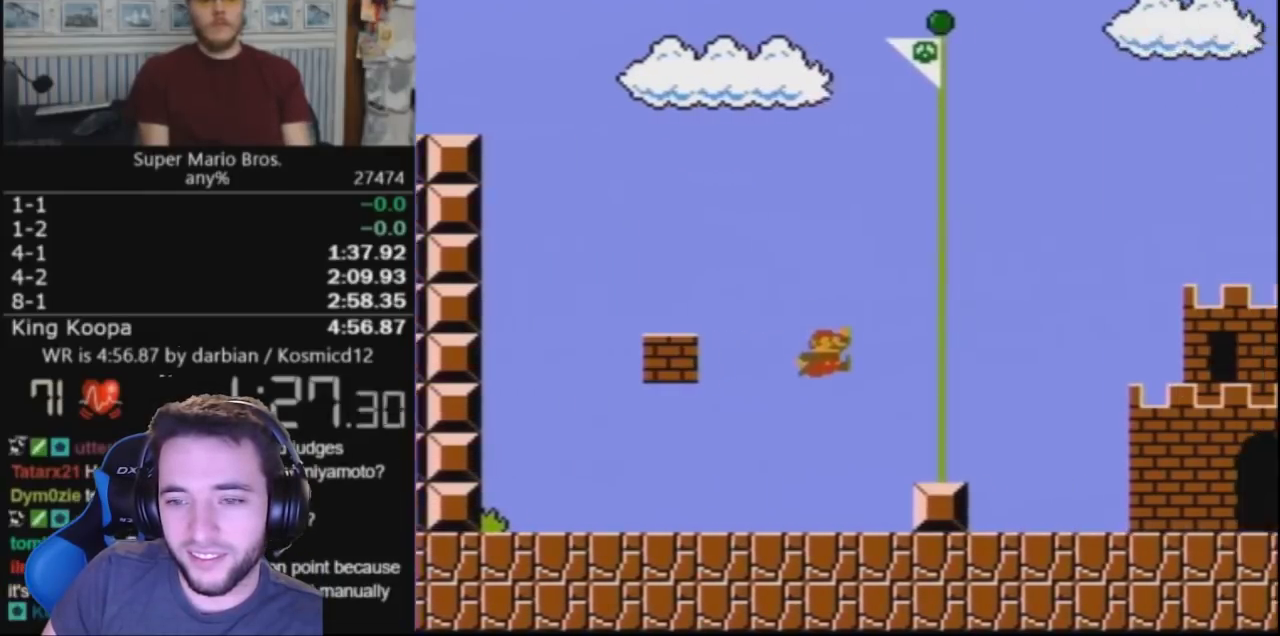
{"buttons": ["A"], "events": [[267, "DPAD_LEFT", "down"], [333, "A", "down"], [367, "DPAD_LEFT", "up"]]}
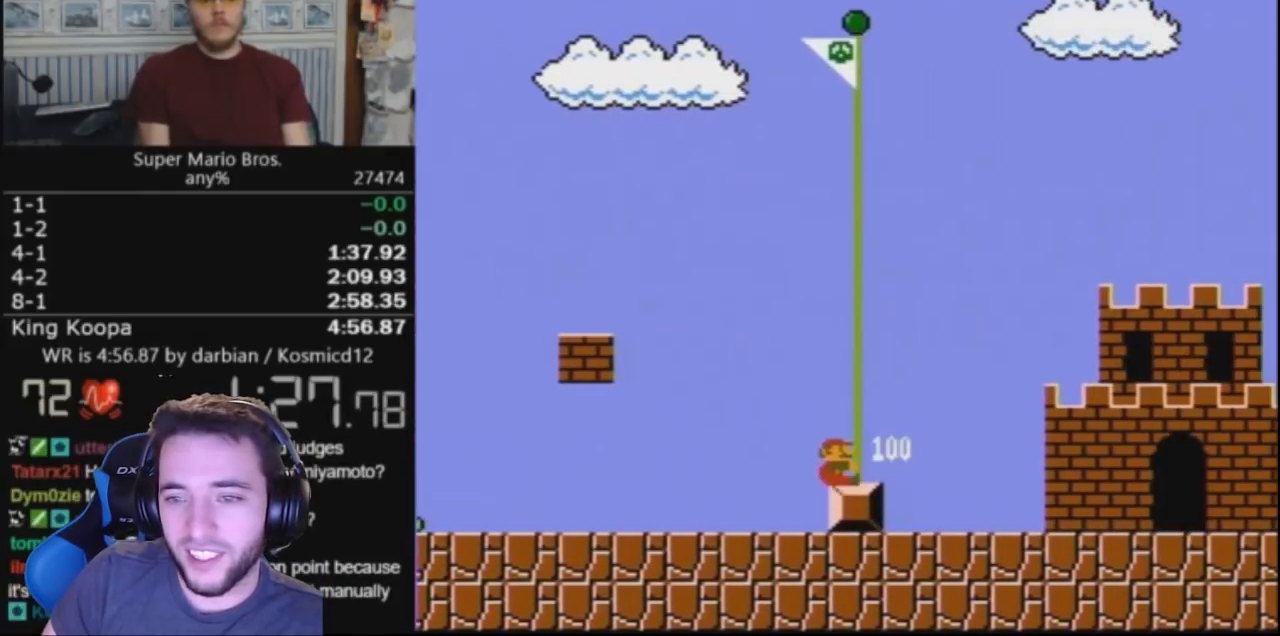
{"buttons": [], "events": [[267, "A", "up"]]}